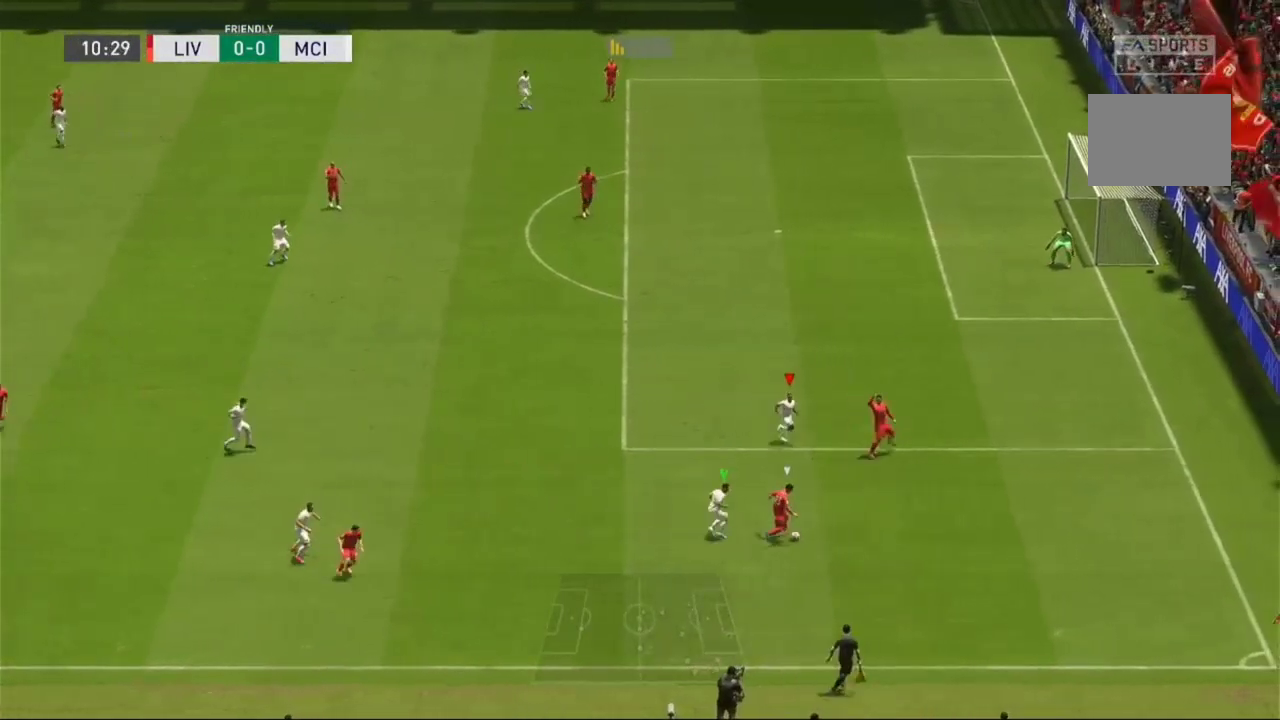
Gameplay with a controller (Xbox layout); each line is a JSON object with the inputs held at the frame after it. "events" lists button and stick changes between this image and that frame as [ms after this image, input, new state], when the widget could be followed in between. Not read: L3 R1 R3.
{"buttons": ["L2"], "left_stick": "down-right", "right_stick": "center"}
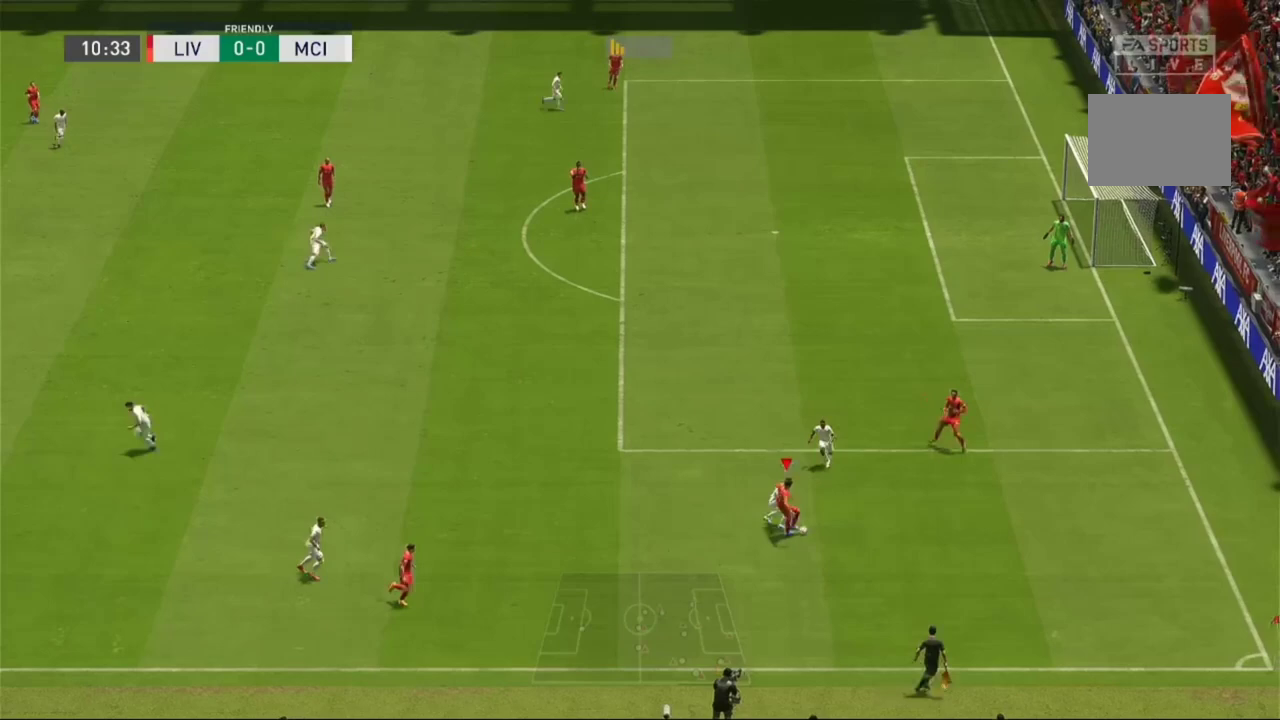
{"buttons": ["L2"], "left_stick": "up-right", "right_stick": "center", "events": [[200, "left_stick", "up-right"]]}
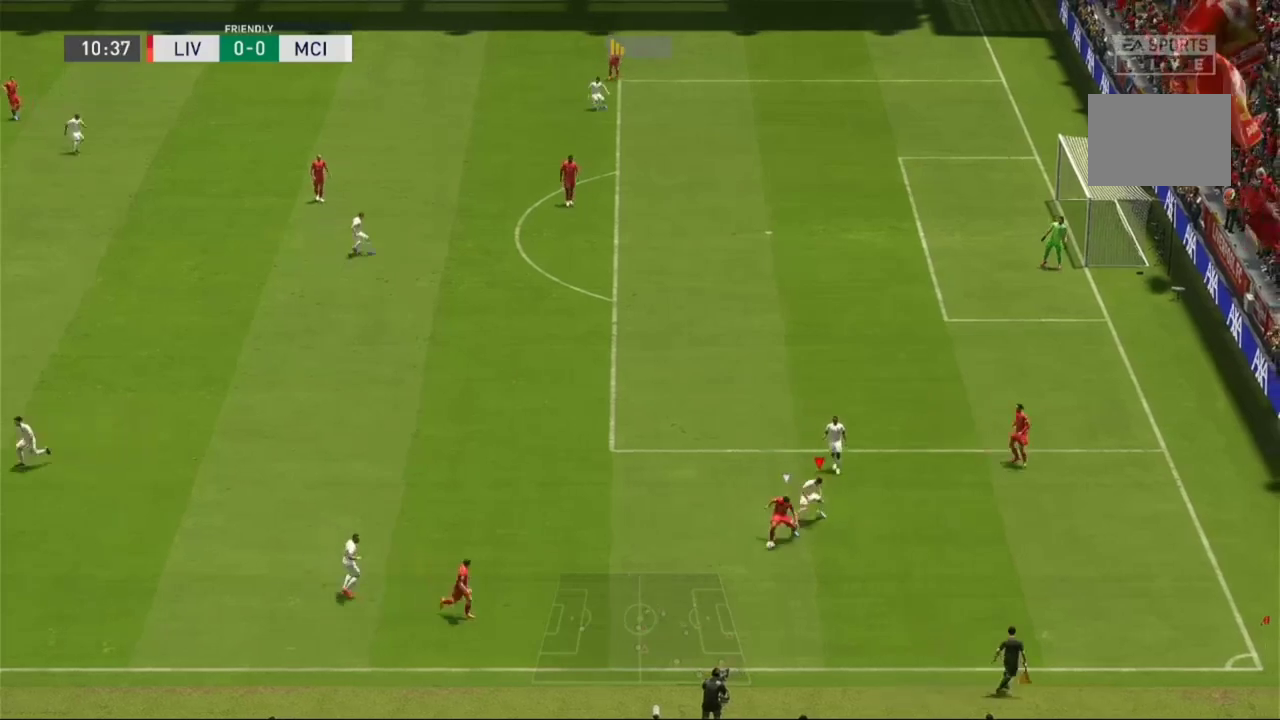
{"buttons": ["L2"], "left_stick": "down-left", "right_stick": "center", "events": [[200, "left_stick", "down"], [333, "left_stick", "down-left"]]}
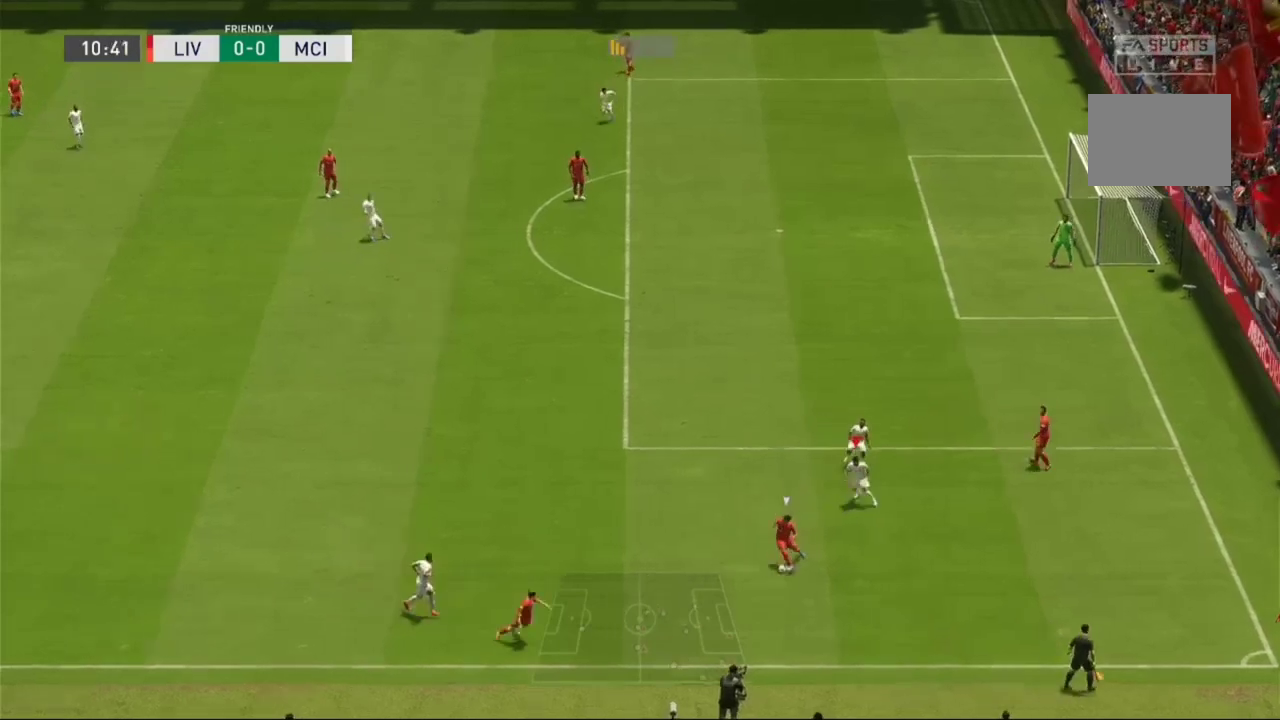
{"buttons": ["L1", "L2"], "left_stick": "up", "right_stick": "center", "events": [[267, "L2", "up"], [433, "L1", "down"], [467, "left_stick", "up"], [500, "L2", "down"]]}
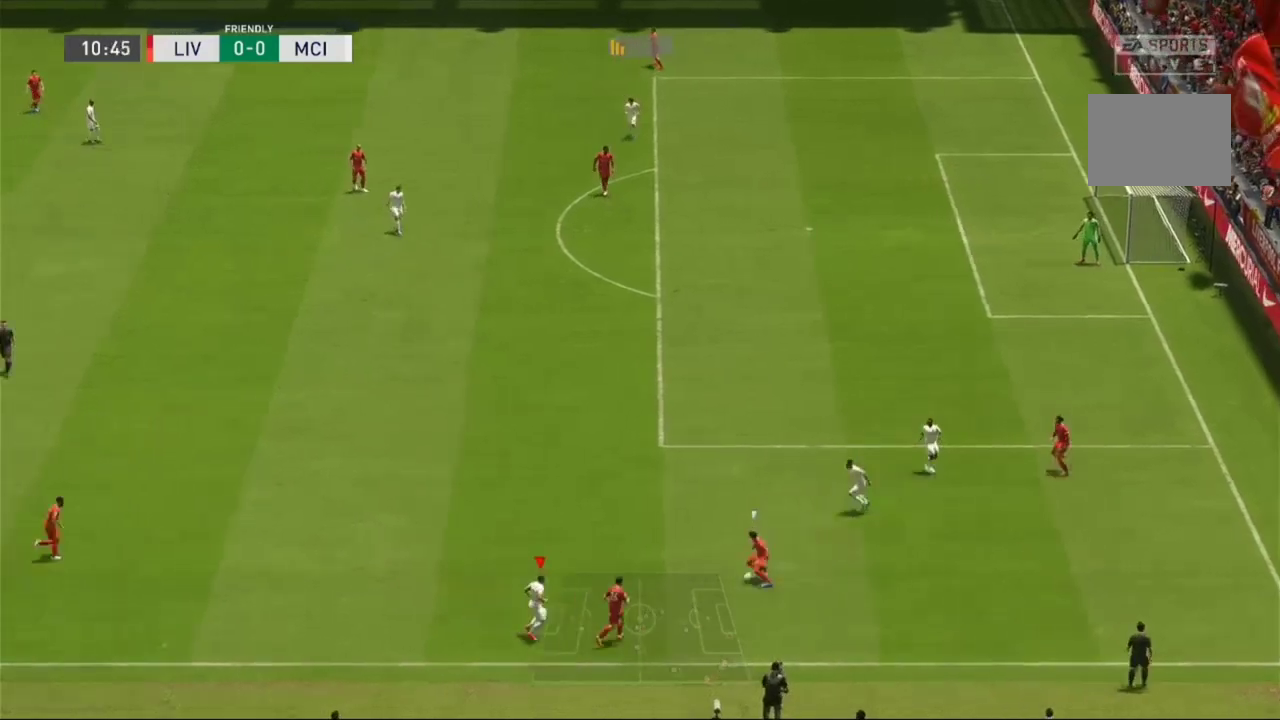
{"buttons": ["L2"], "left_stick": "up", "right_stick": "center", "events": [[67, "L1", "up"]]}
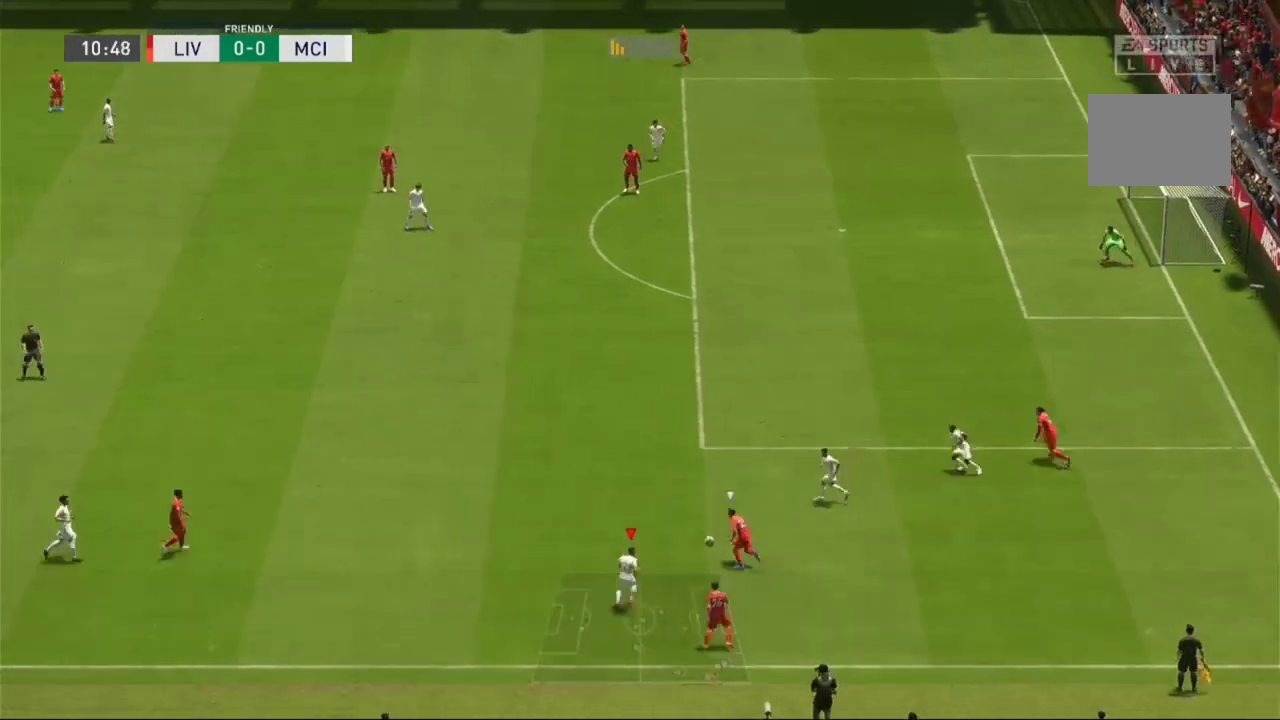
{"buttons": [], "left_stick": "up", "right_stick": "center", "events": [[233, "L2", "up"]]}
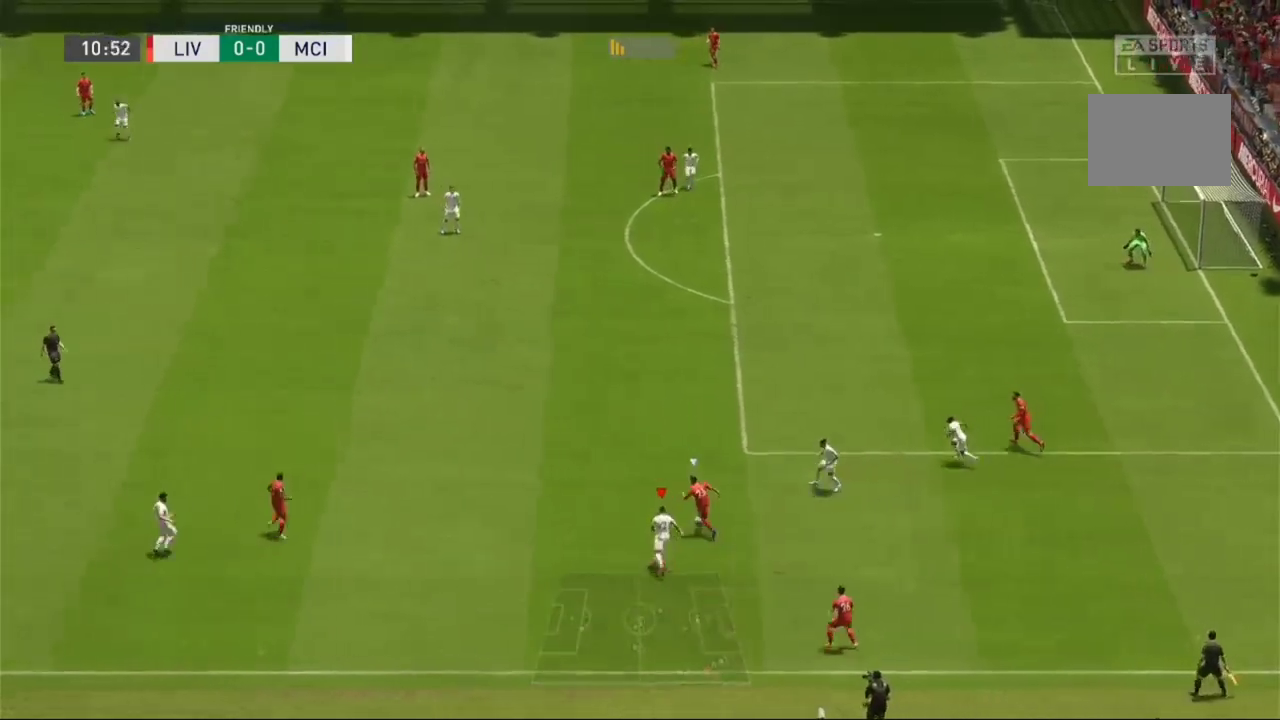
{"buttons": [], "left_stick": "up-left", "right_stick": "center", "events": [[300, "left_stick", "up-left"]]}
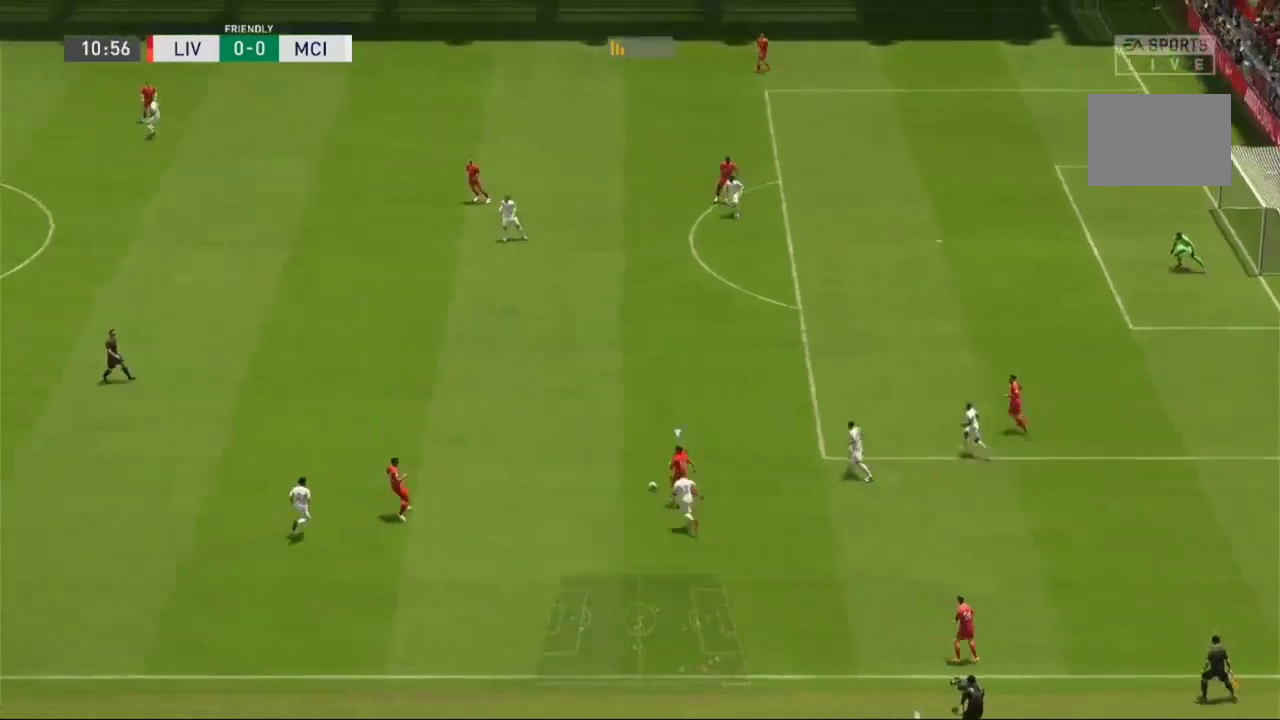
{"buttons": ["L2"], "left_stick": "up", "right_stick": "center", "events": [[467, "L2", "down"], [467, "left_stick", "up"]]}
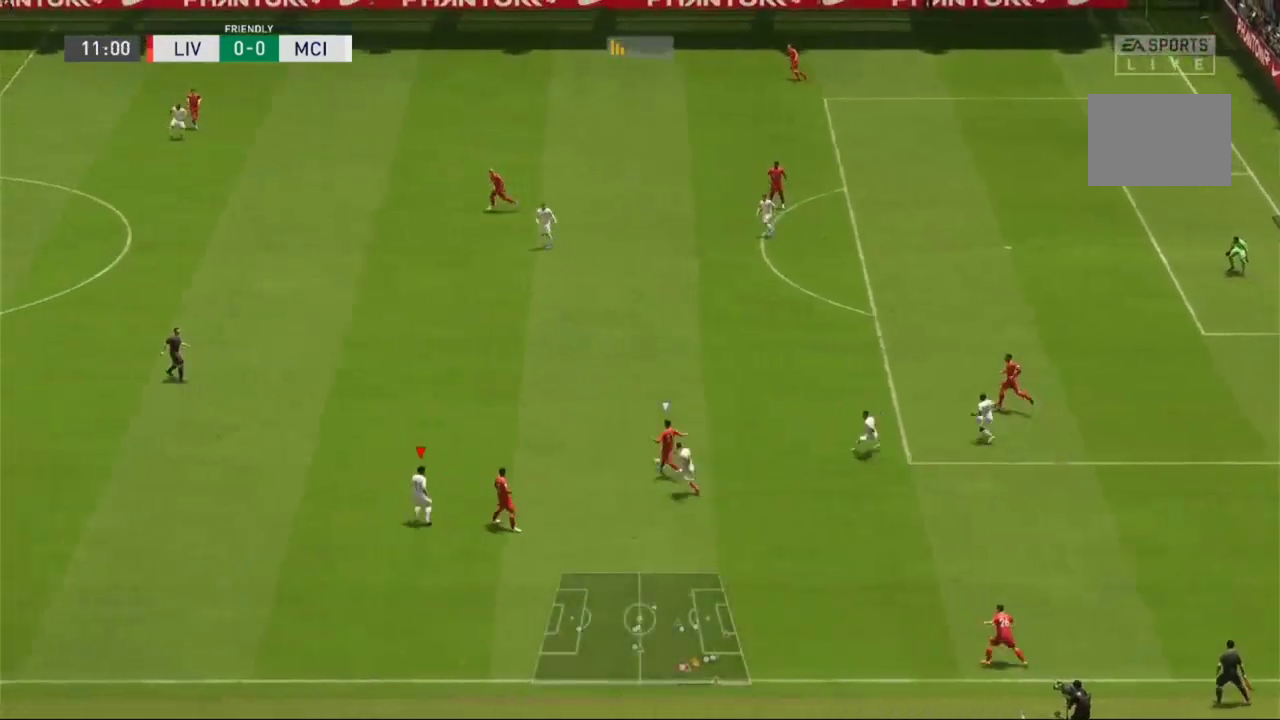
{"buttons": ["R2"], "left_stick": "up", "right_stick": "center", "events": [[100, "R2", "down"], [267, "L2", "up"]]}
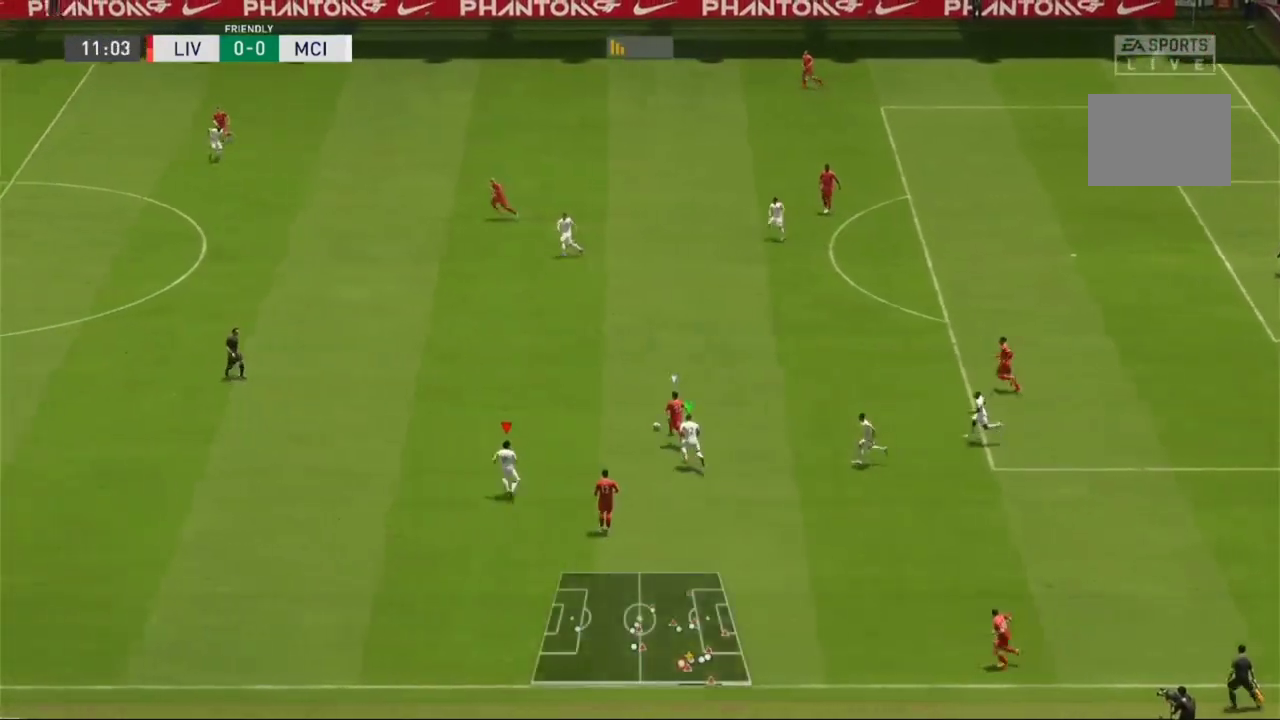
{"buttons": [], "left_stick": "up-left", "right_stick": "center", "events": [[133, "left_stick", "up-left"], [233, "R2", "up"]]}
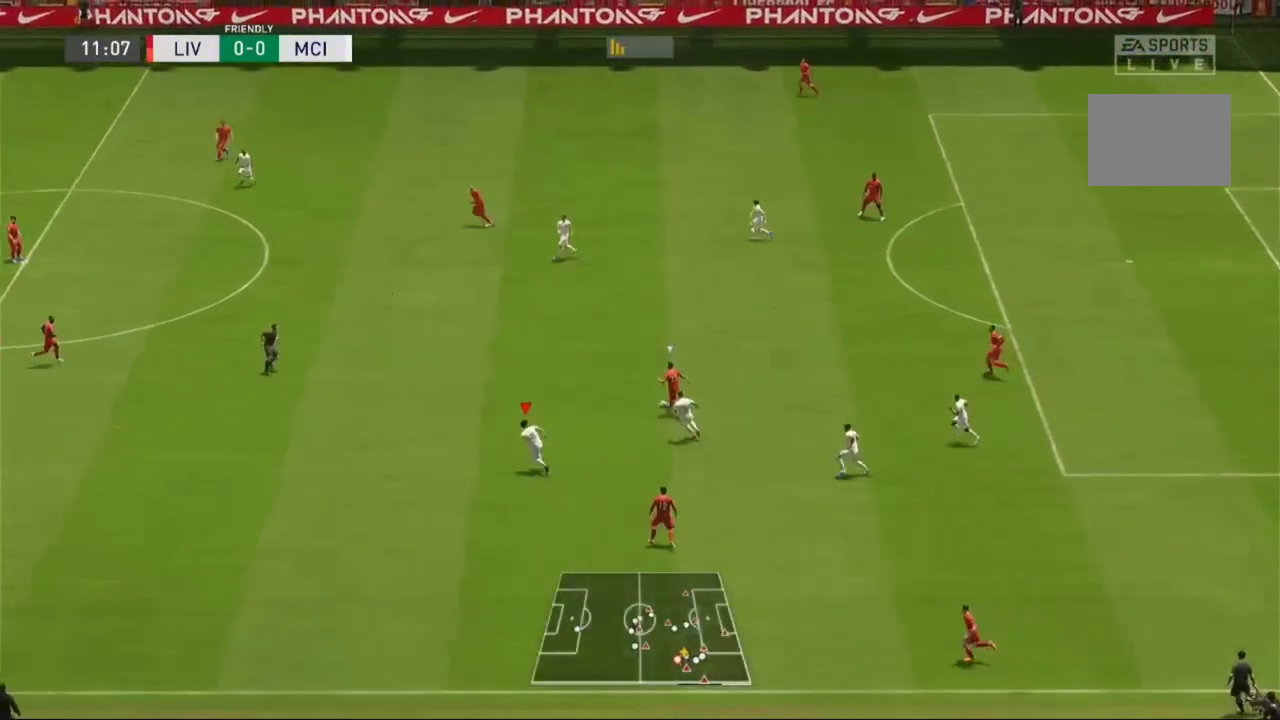
{"buttons": [], "left_stick": "up-left", "right_stick": "center", "events": []}
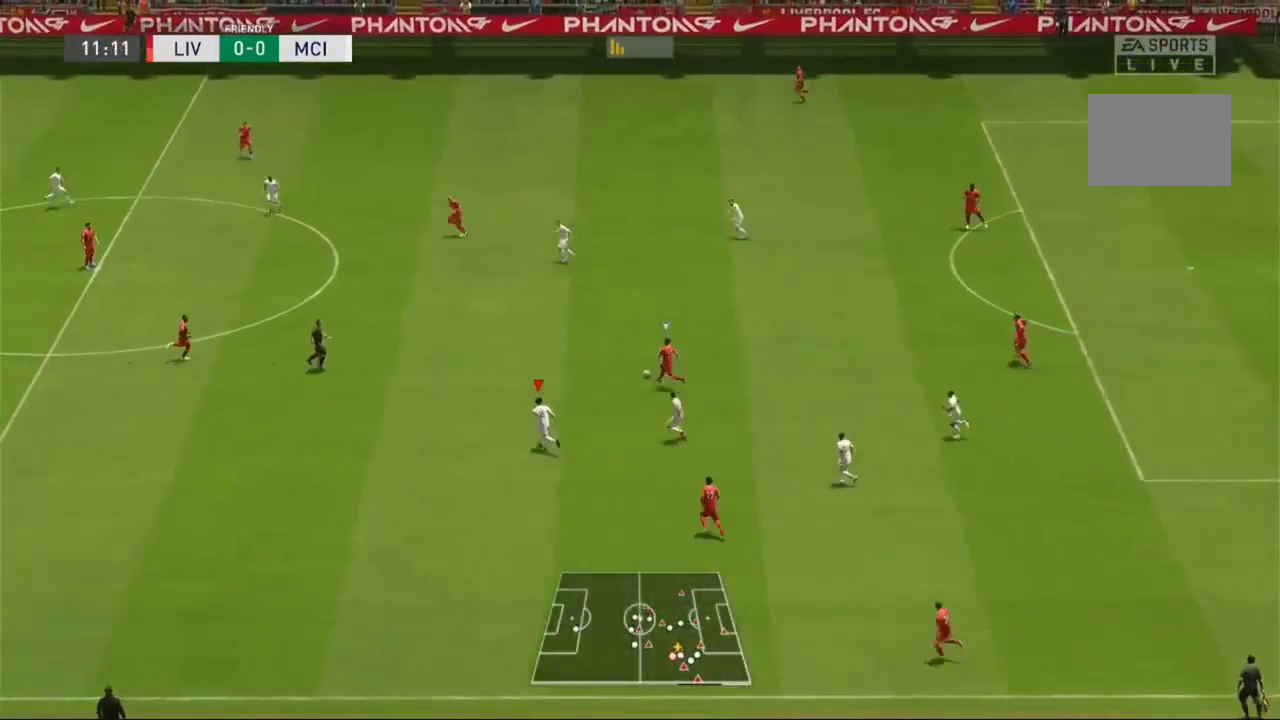
{"buttons": [], "left_stick": "up-left", "right_stick": "center", "events": []}
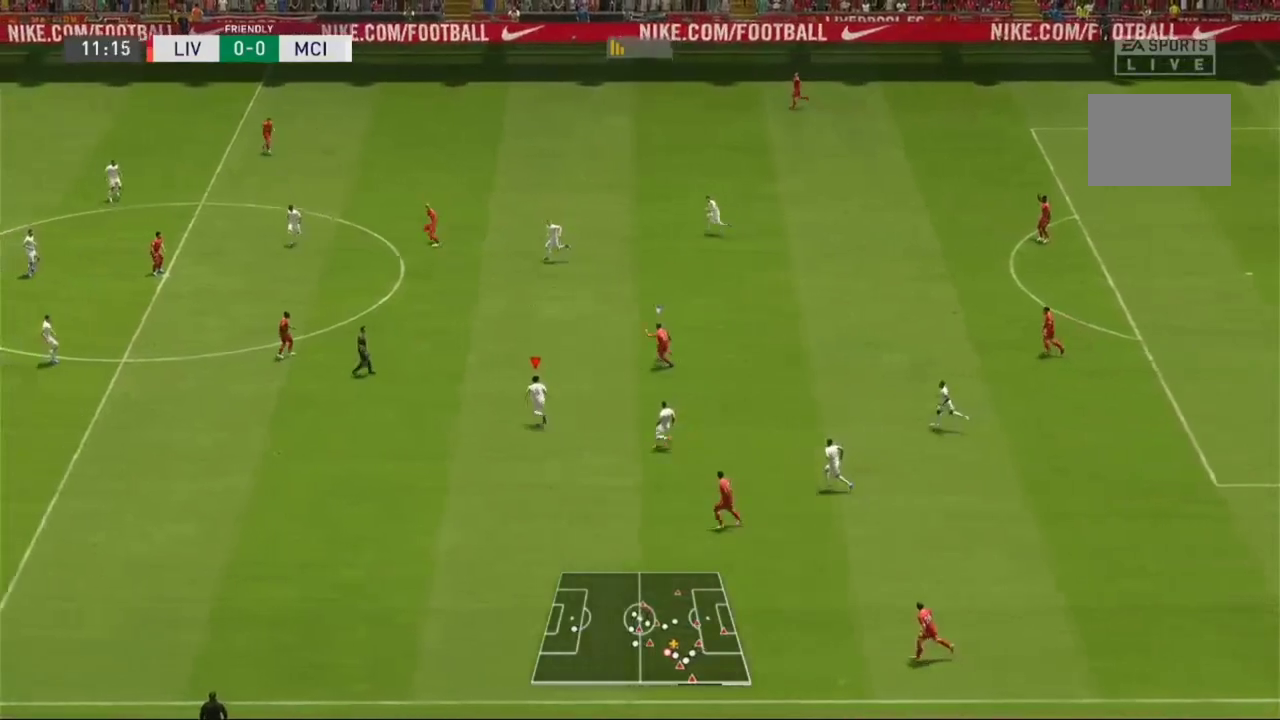
{"buttons": [], "left_stick": "up-left", "right_stick": "center", "events": []}
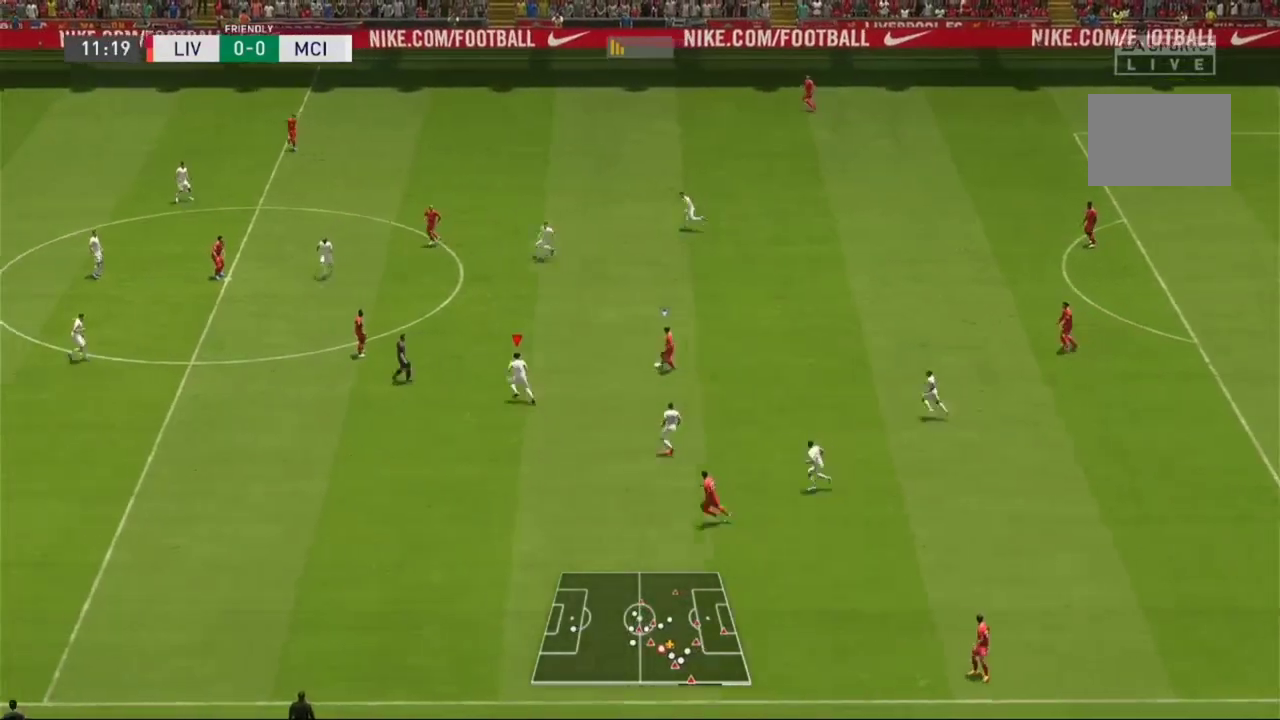
{"buttons": [], "left_stick": "up-left", "right_stick": "center", "events": []}
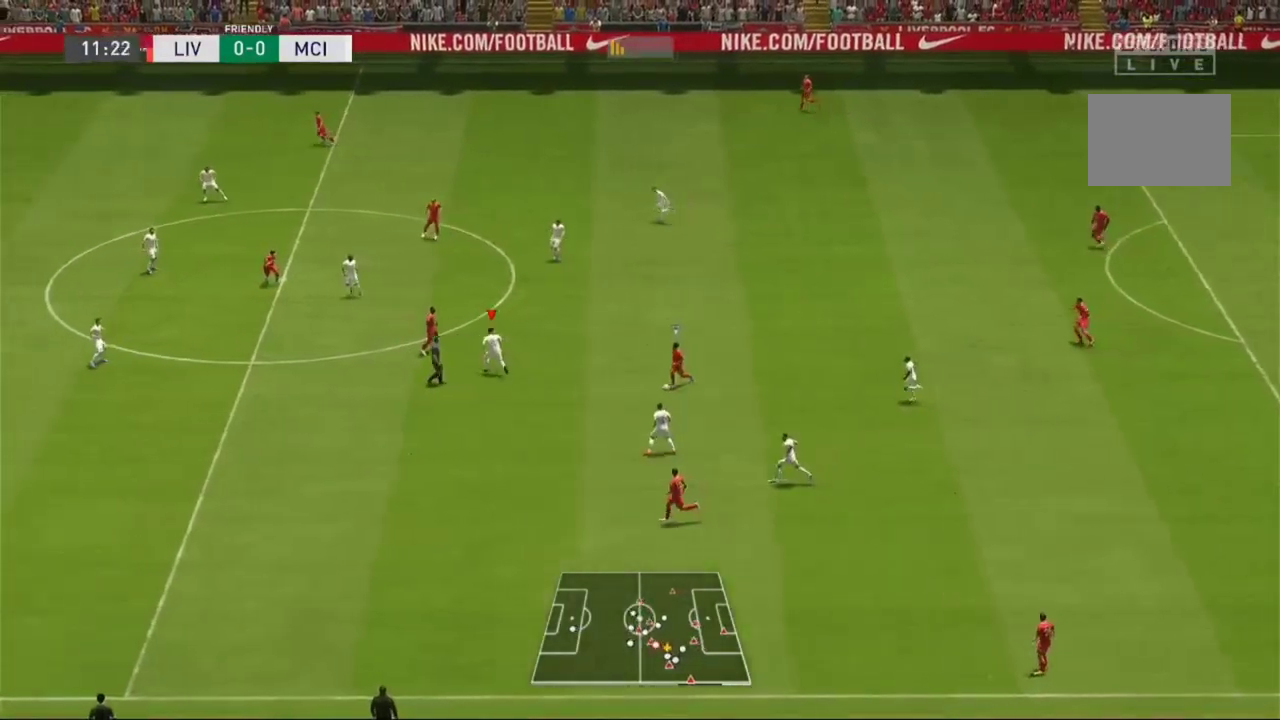
{"buttons": [], "left_stick": "left", "right_stick": "center", "events": [[133, "L1", "down"], [167, "L2", "down"], [200, "left_stick", "left"], [267, "L1", "up"], [467, "L2", "up"]]}
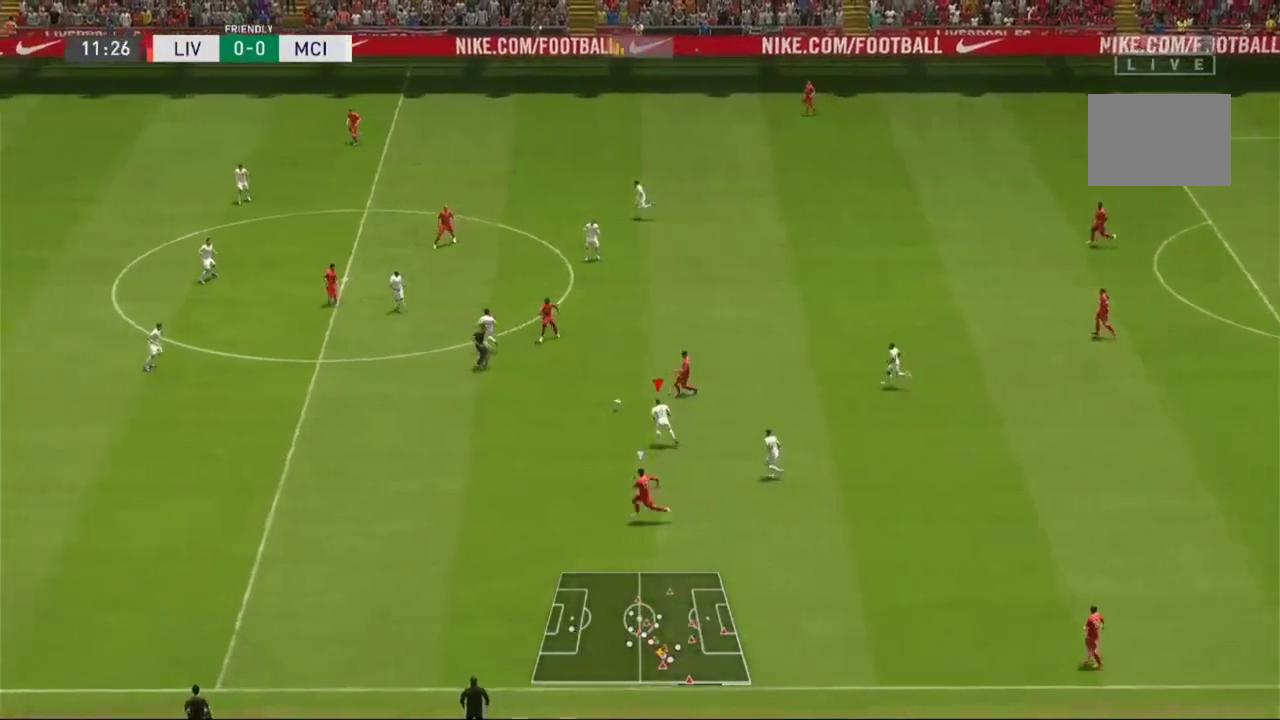
{"buttons": [], "left_stick": "left", "right_stick": "center", "events": []}
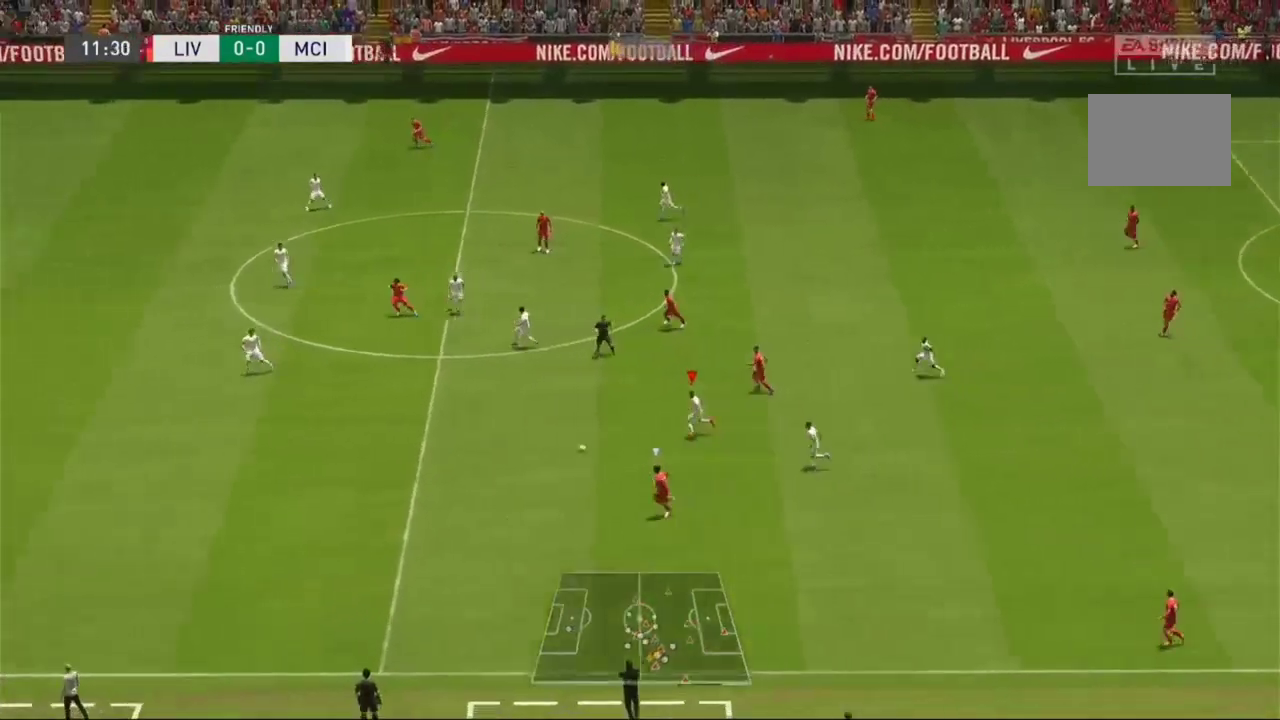
{"buttons": [], "left_stick": "left", "right_stick": "center", "events": []}
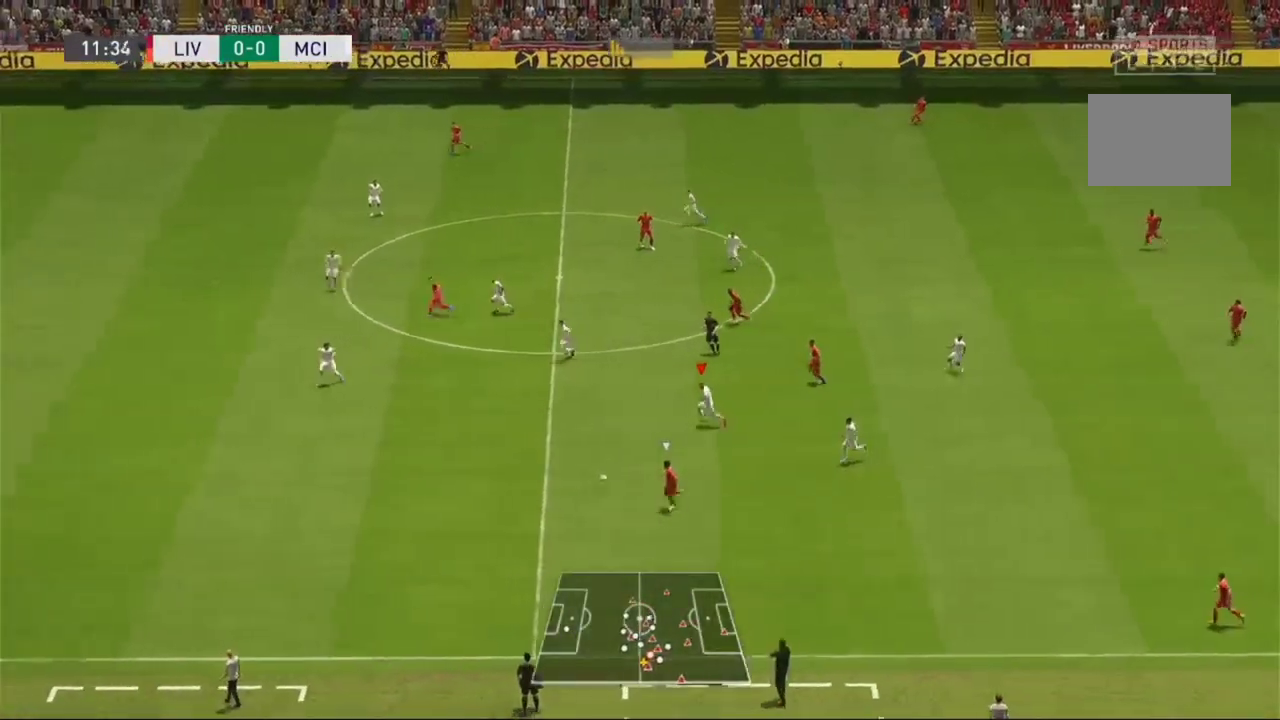
{"buttons": [], "left_stick": "left", "right_stick": "center", "events": []}
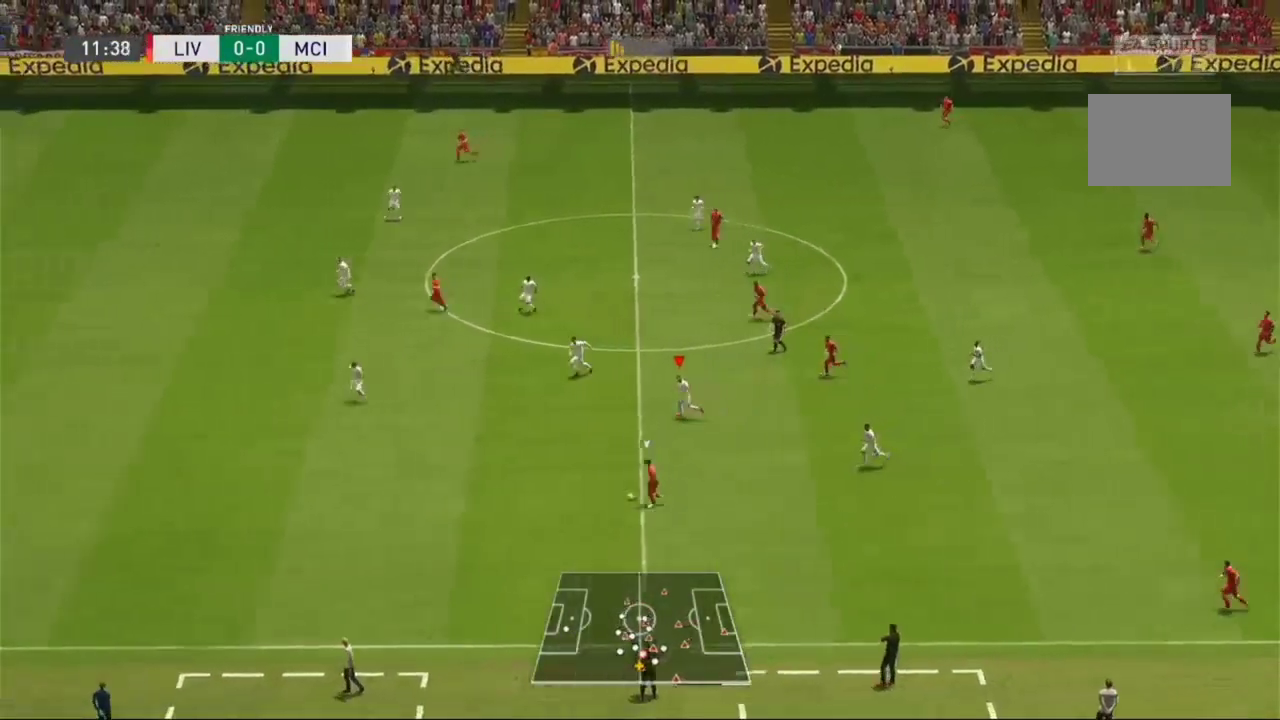
{"buttons": [], "left_stick": "left", "right_stick": "center", "events": []}
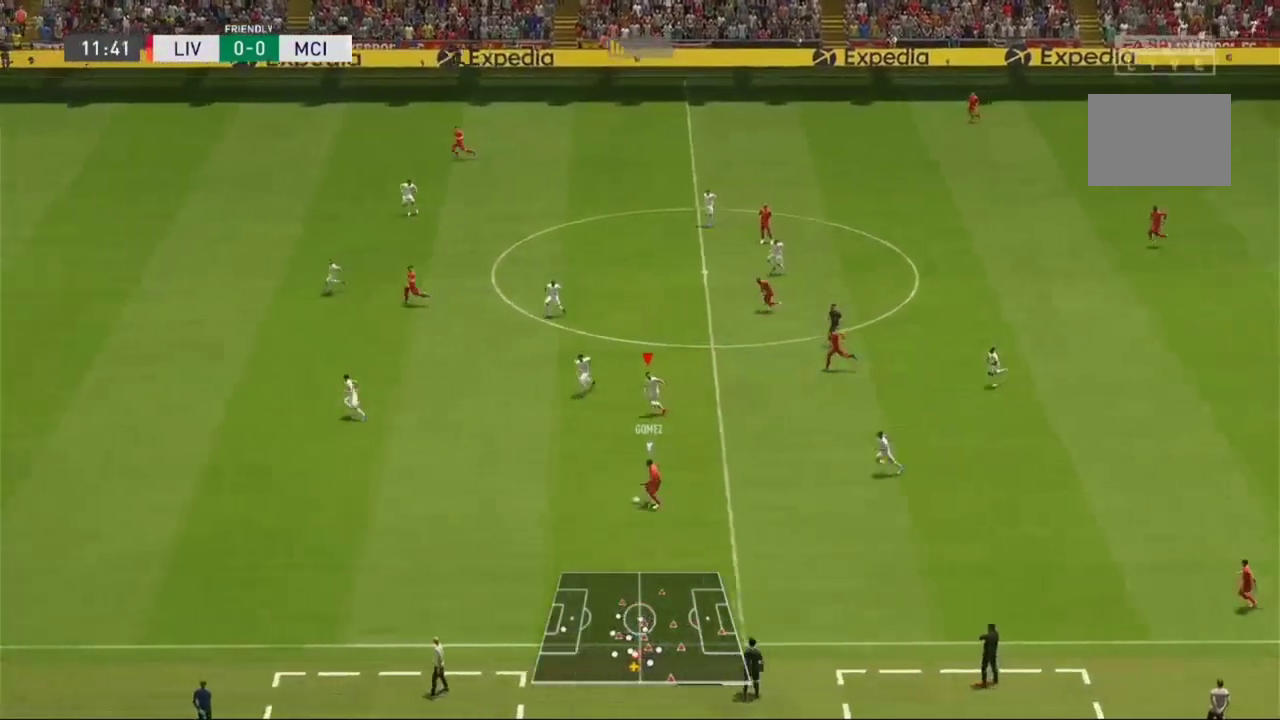
{"buttons": ["L2"], "left_stick": "down-right", "right_stick": "center", "events": [[200, "left_stick", "center"], [400, "L2", "down"], [400, "left_stick", "down-right"]]}
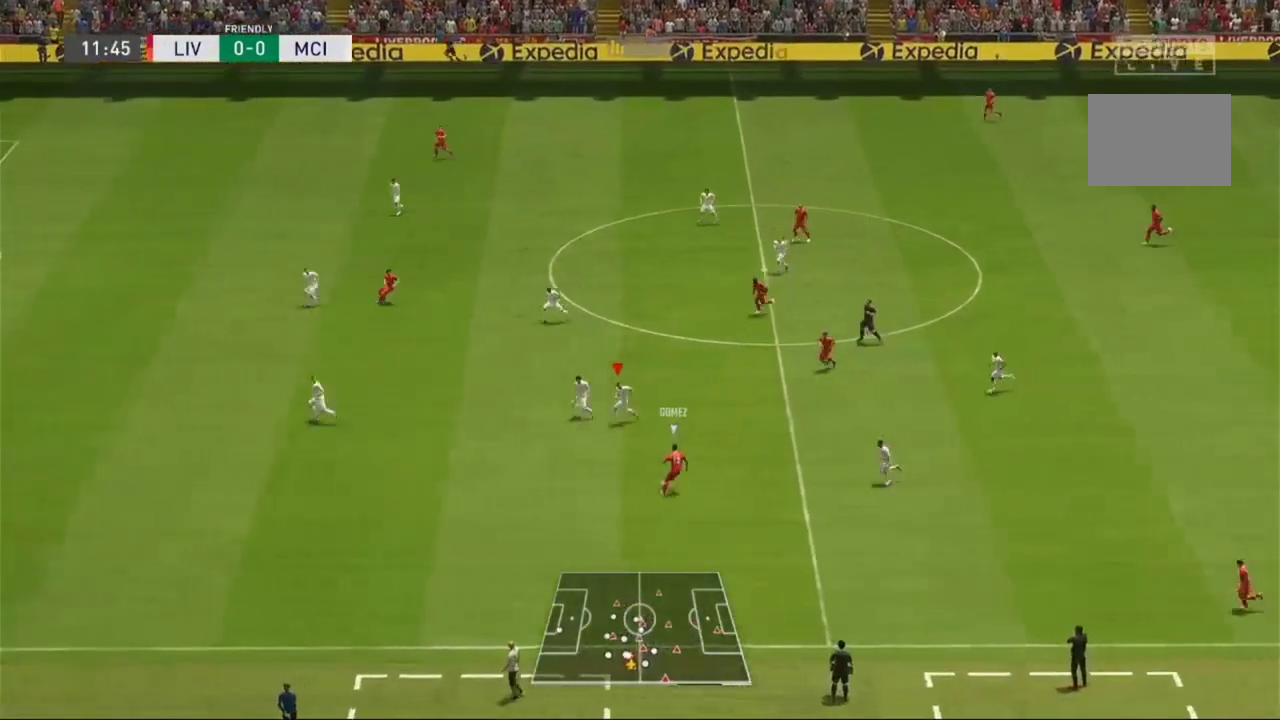
{"buttons": ["L2"], "left_stick": "right", "right_stick": "center", "events": [[267, "left_stick", "right"]]}
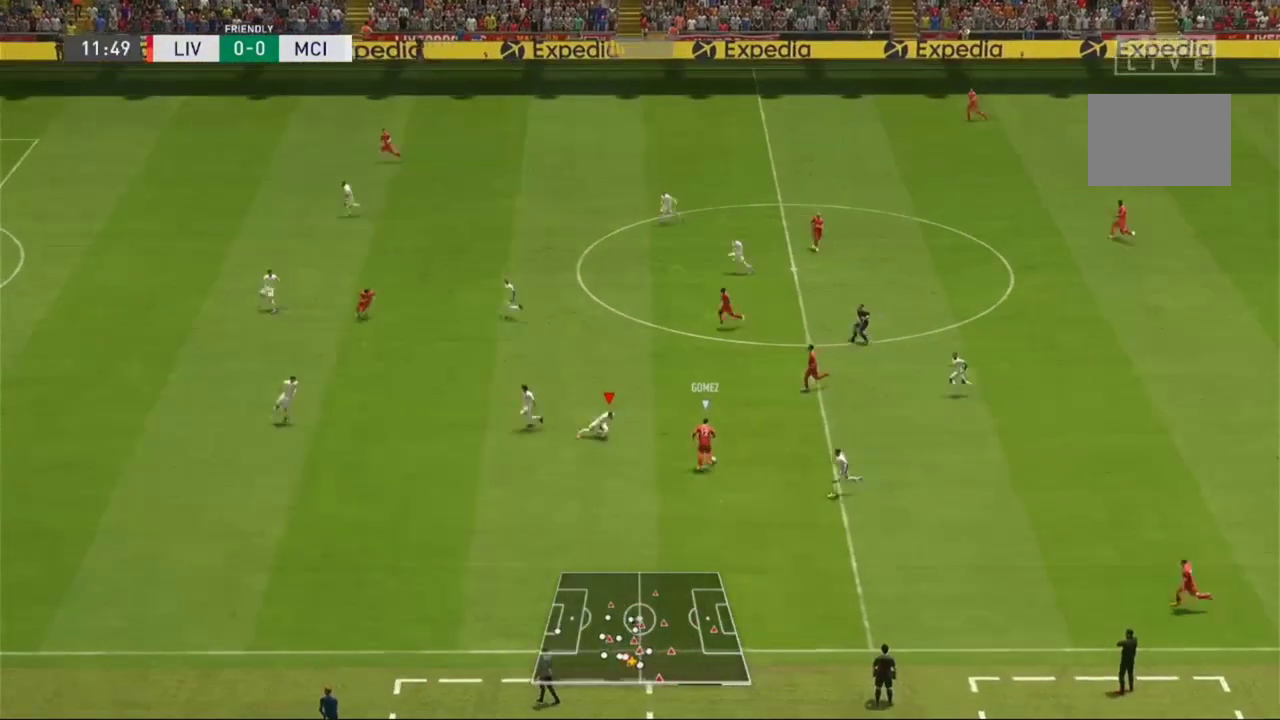
{"buttons": ["L2"], "left_stick": "up-right", "right_stick": "center", "events": [[100, "left_stick", "up-right"]]}
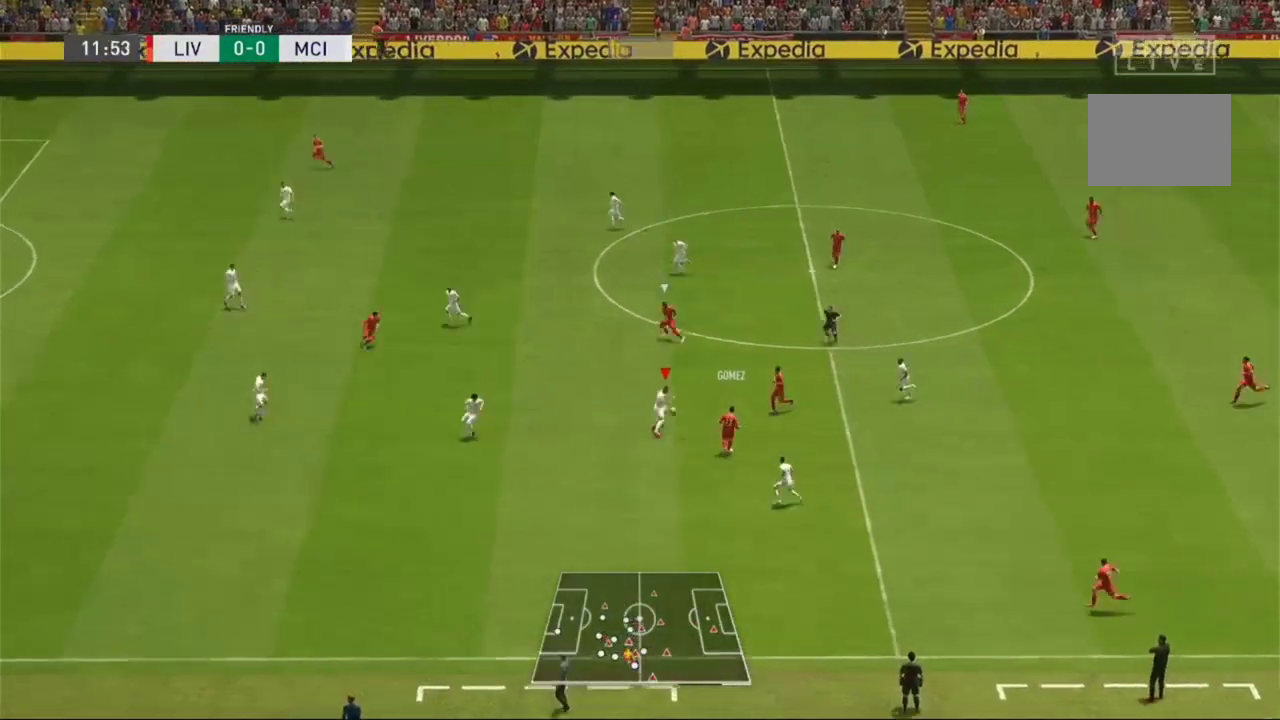
{"buttons": ["L2"], "left_stick": "up", "right_stick": "center"}
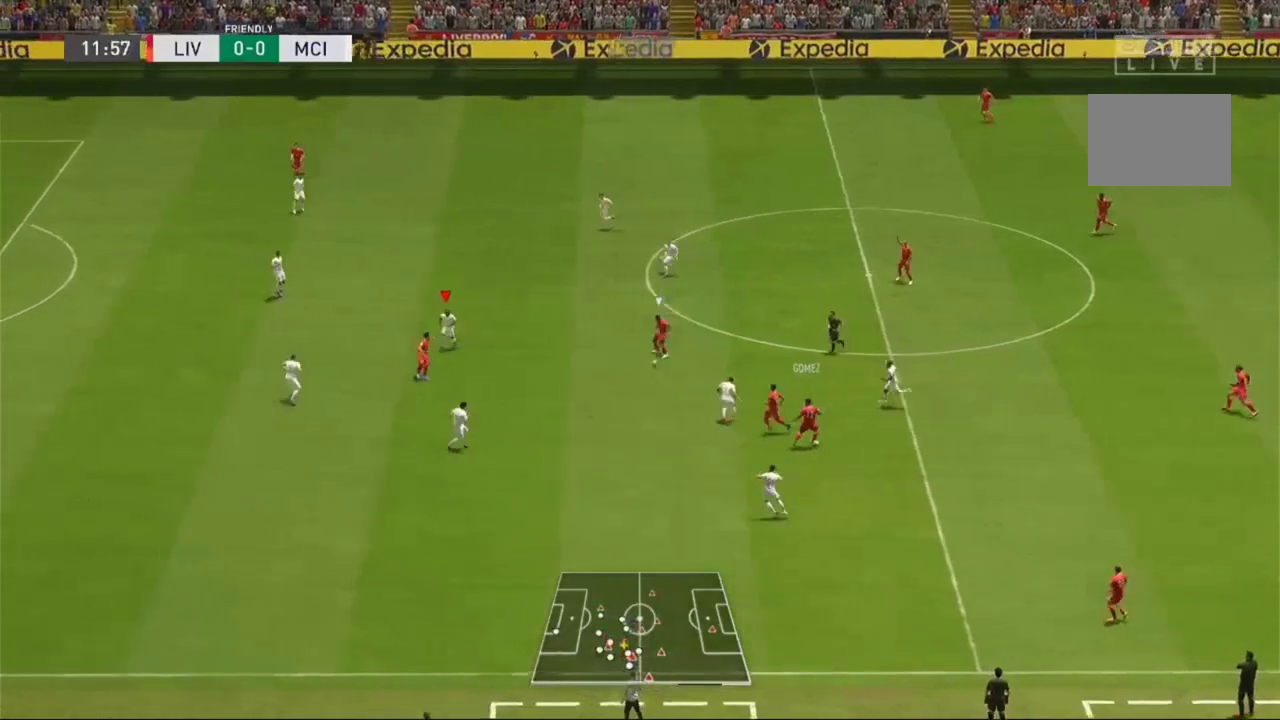
{"buttons": ["L2"], "left_stick": "up-left", "right_stick": "center", "events": [[300, "left_stick", "left"], [500, "left_stick", "up-left"]]}
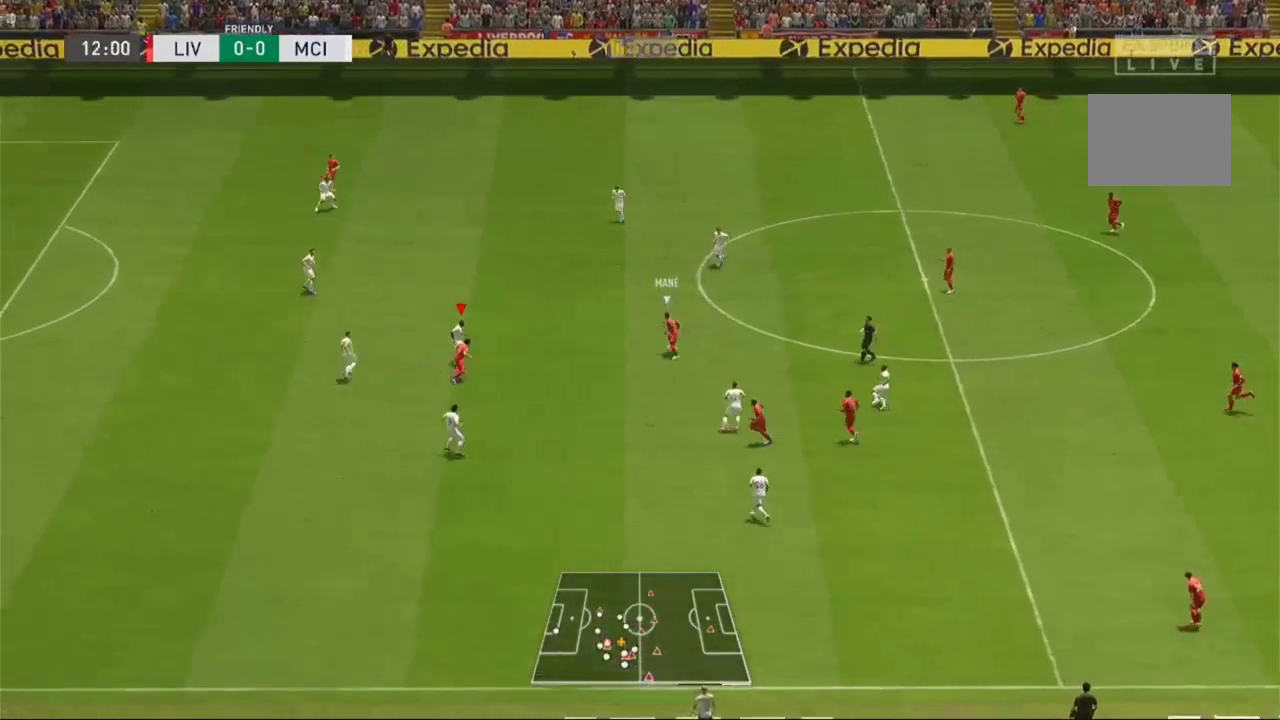
{"buttons": ["L2"], "left_stick": "up", "right_stick": "center", "events": [[100, "left_stick", "up"]]}
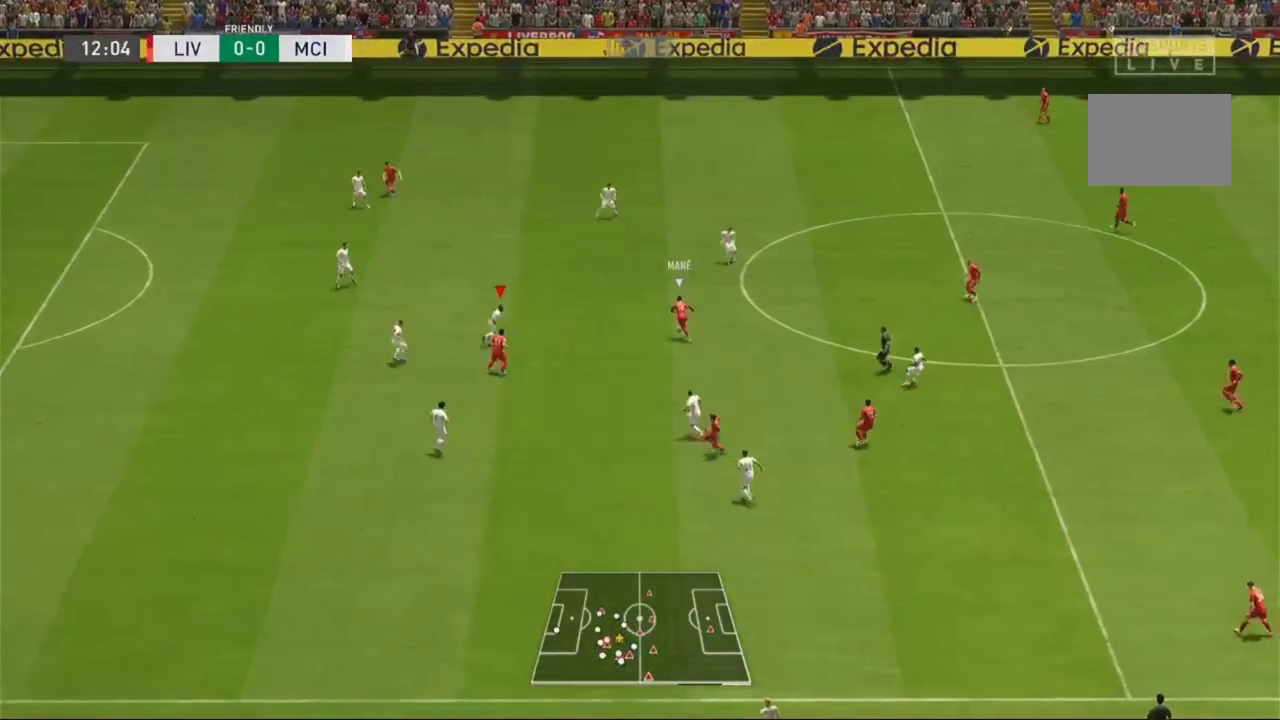
{"buttons": ["L2"], "left_stick": "up", "right_stick": "center", "events": [[33, "left_stick", "up-right"], [467, "left_stick", "up"]]}
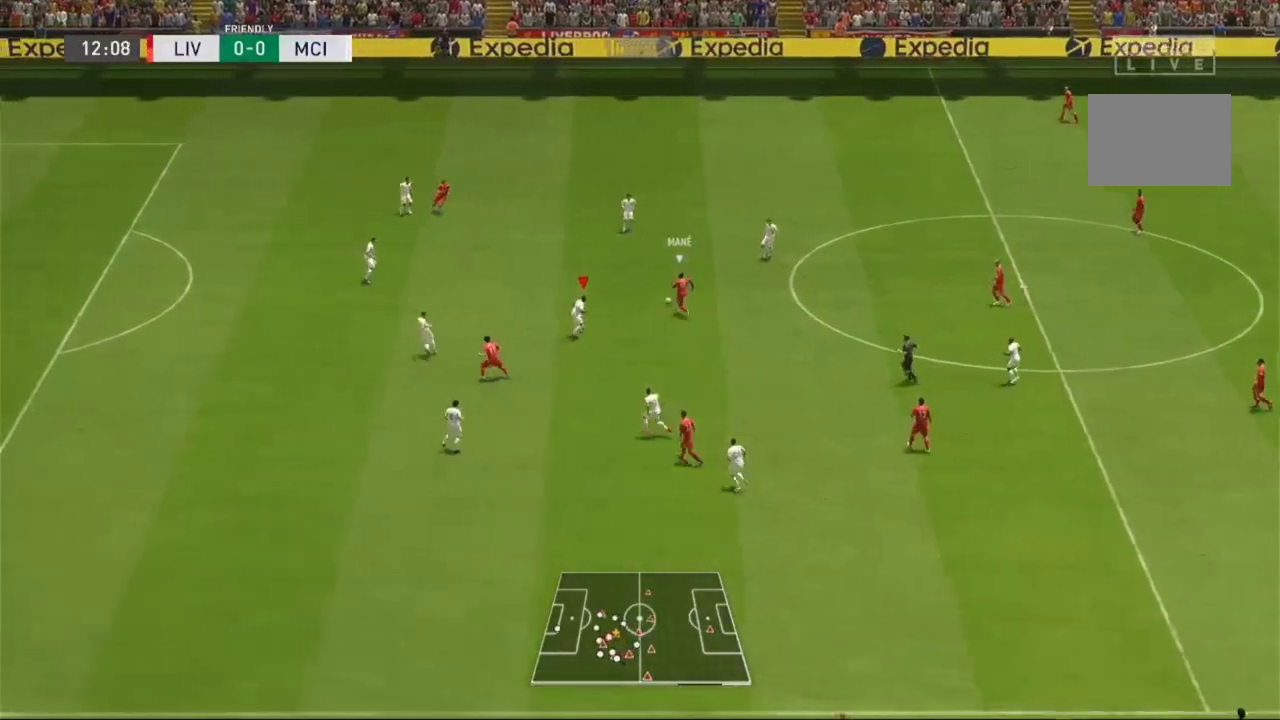
{"buttons": ["L2"], "left_stick": "up-left", "right_stick": "center", "events": [[333, "left_stick", "up-left"]]}
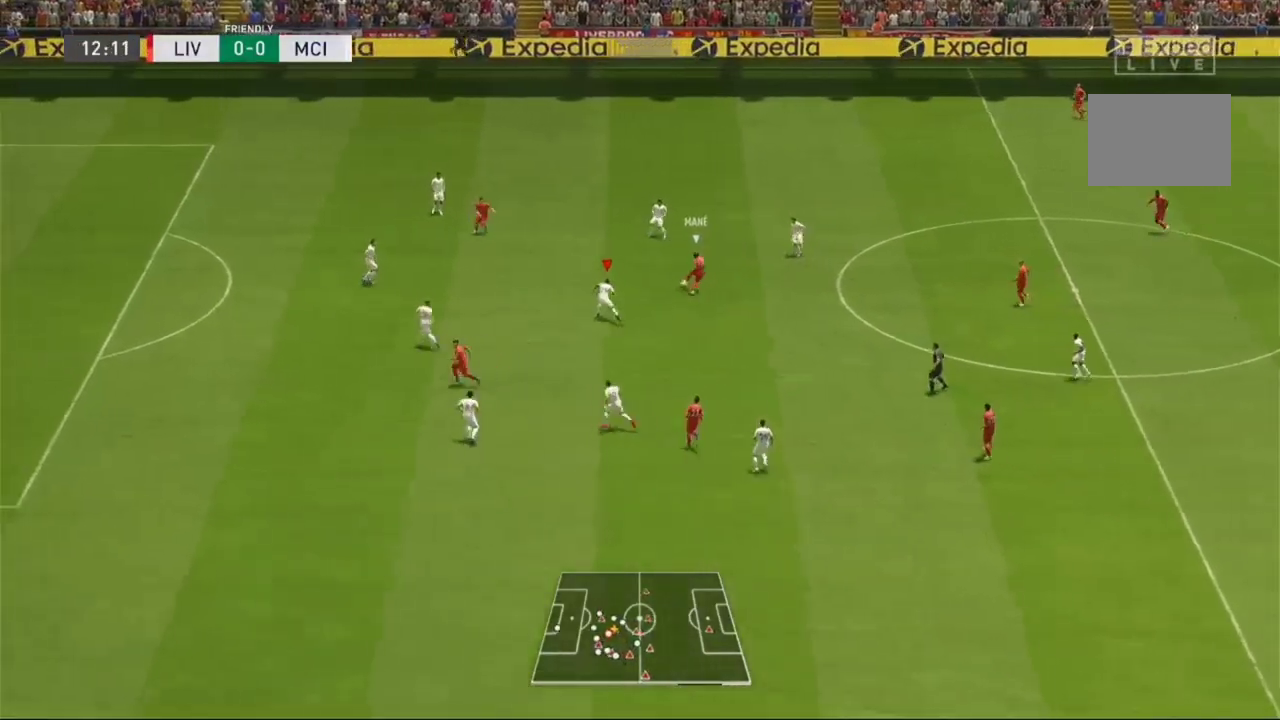
{"buttons": [], "left_stick": "up-left", "right_stick": "center", "events": [[100, "L2", "up"]]}